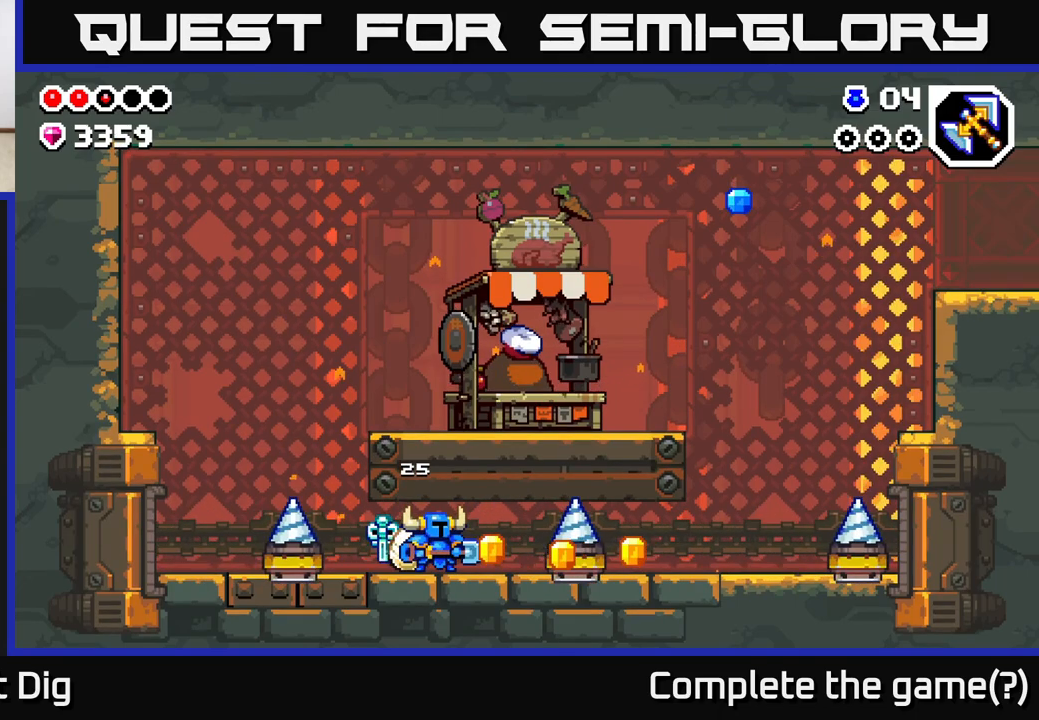
Gameplay with a controller (Xbox layout); each line is a JSON object with the inputs held at the frame after it. "events" lists button and stick changes between this image and that frame as [ms after this image, input, new state], when the widget could be followed in between.
{"buttons": [], "left_stick": "center", "right_stick": "center", "events": [[83, "left_stick", "right"], [483, "left_stick", "center"]]}
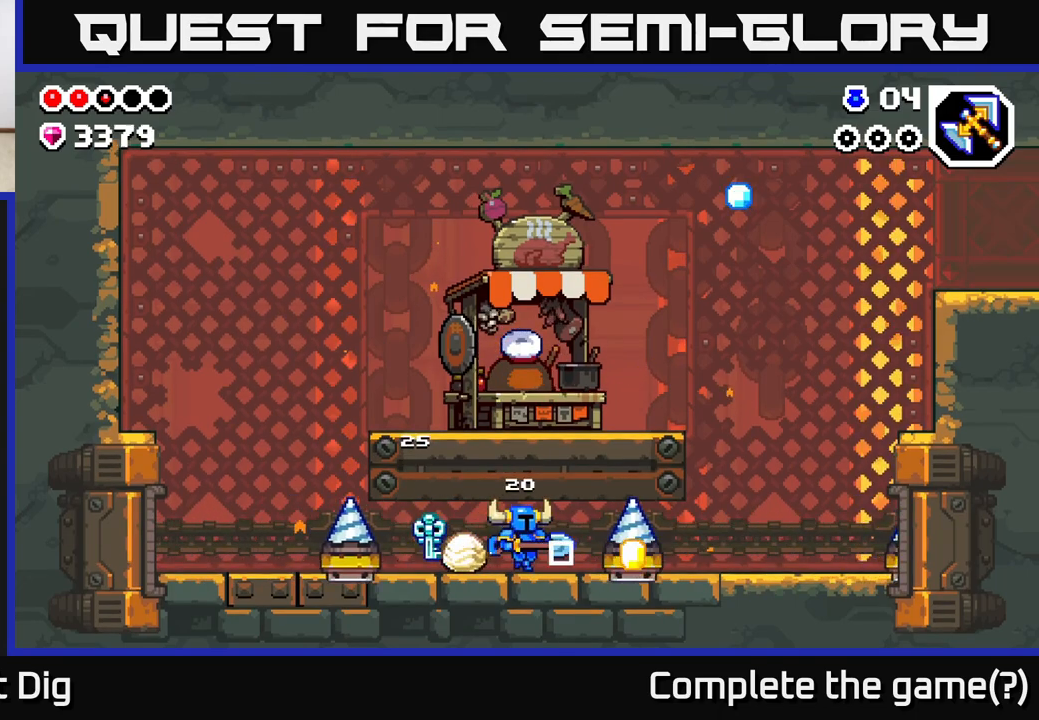
{"buttons": [], "left_stick": "center", "right_stick": "center", "events": [[150, "left_stick", "right"], [500, "left_stick", "center"]]}
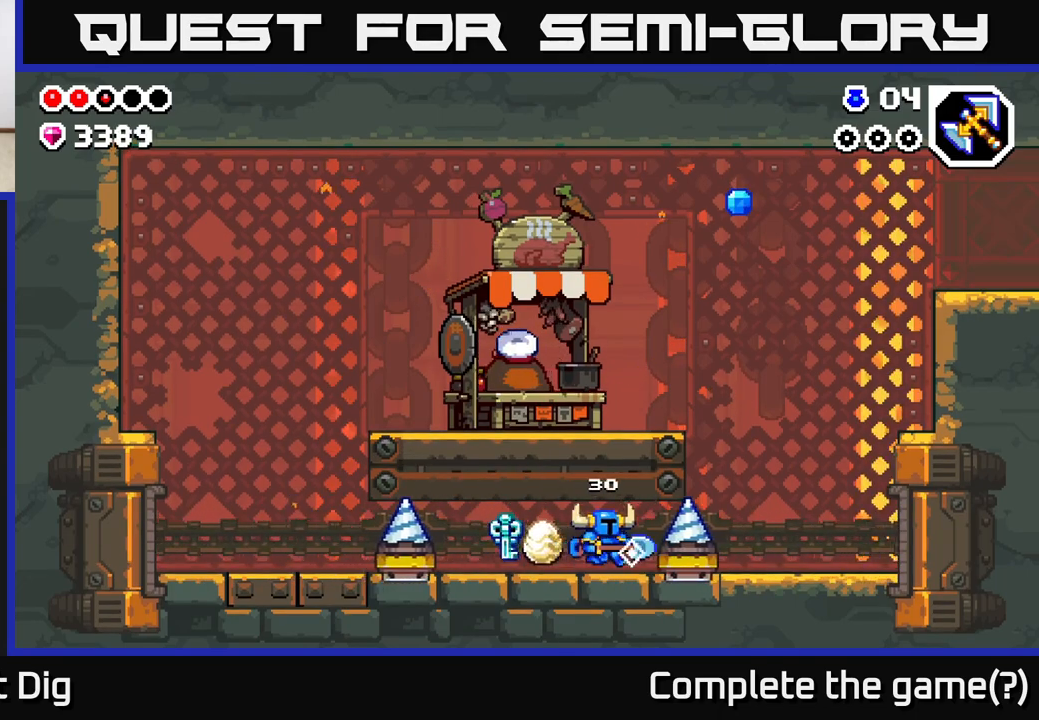
{"buttons": [], "left_stick": "center", "right_stick": "center", "events": [[167, "left_stick", "right"], [350, "left_stick", "center"]]}
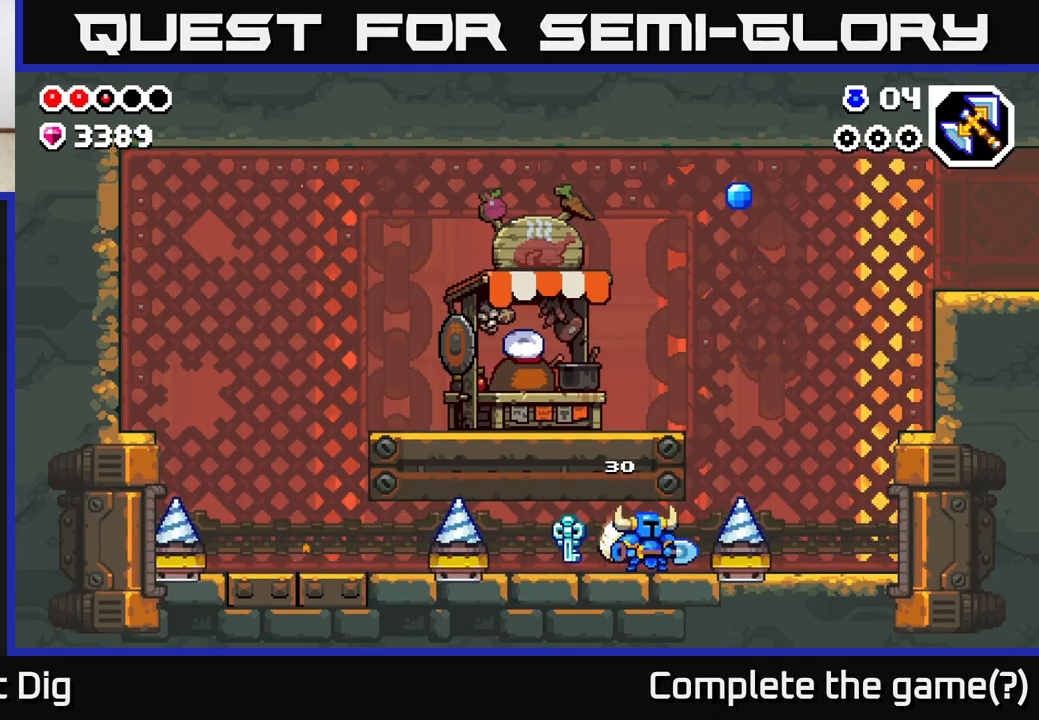
{"buttons": ["A"], "left_stick": "left", "right_stick": "center", "events": [[33, "left_stick", "right"], [433, "A", "down"], [500, "left_stick", "left"]]}
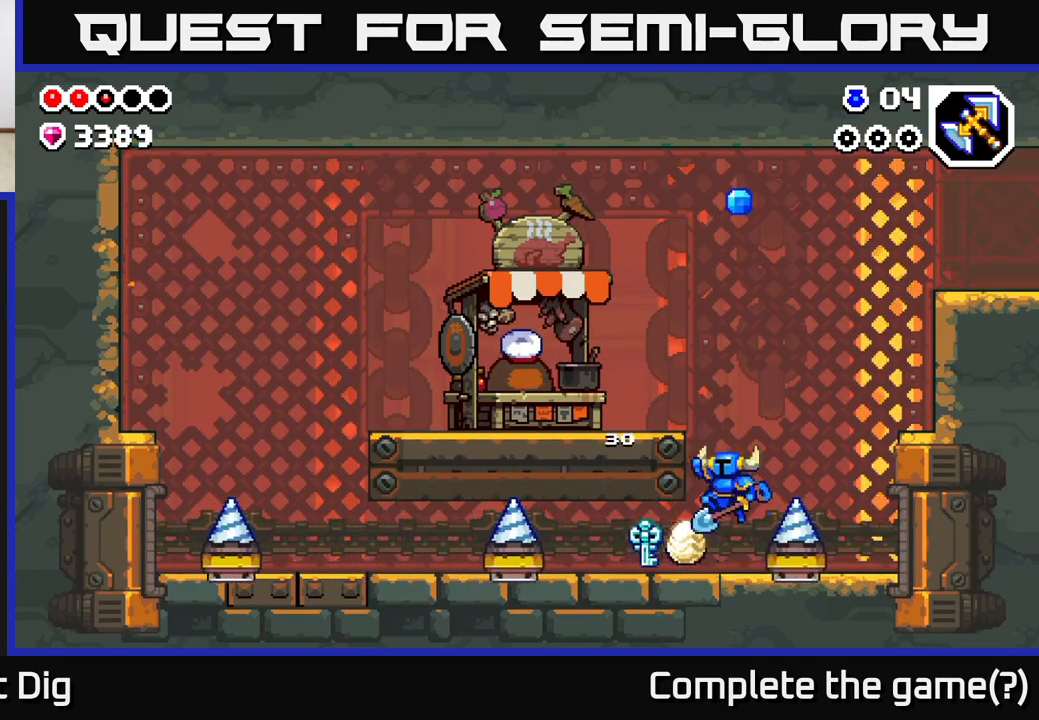
{"buttons": ["A"], "left_stick": "right", "right_stick": "center", "events": [[250, "A", "up"], [383, "left_stick", "center"], [450, "left_stick", "right"], [483, "A", "down"]]}
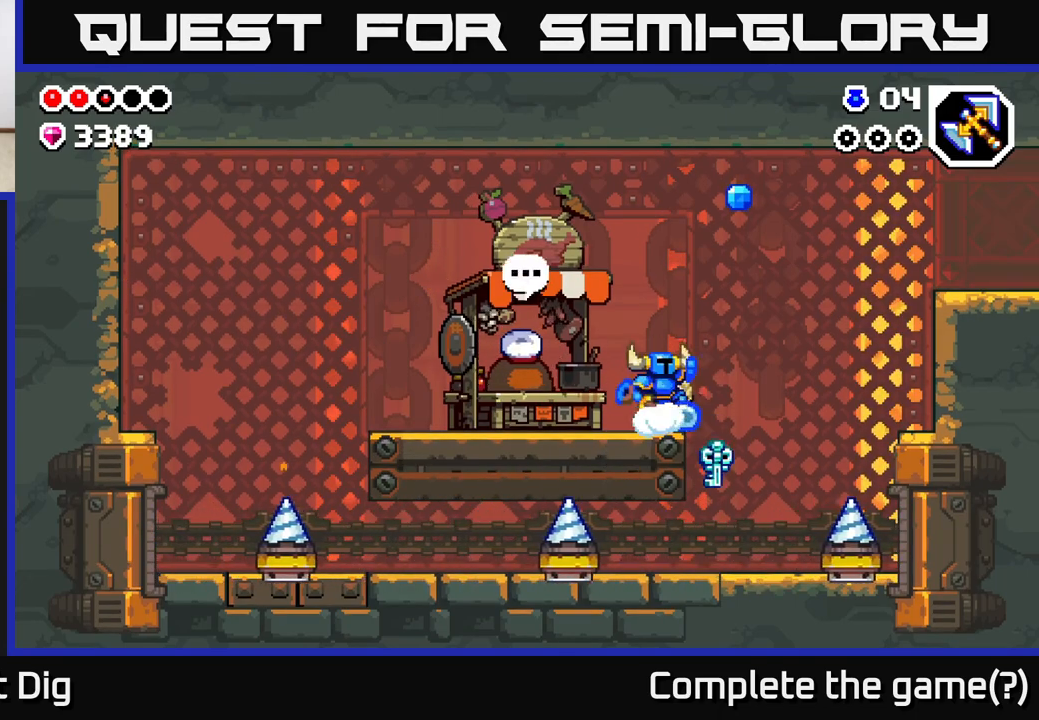
{"buttons": [], "left_stick": "left", "right_stick": "center", "events": [[350, "left_stick", "left"], [417, "A", "up"]]}
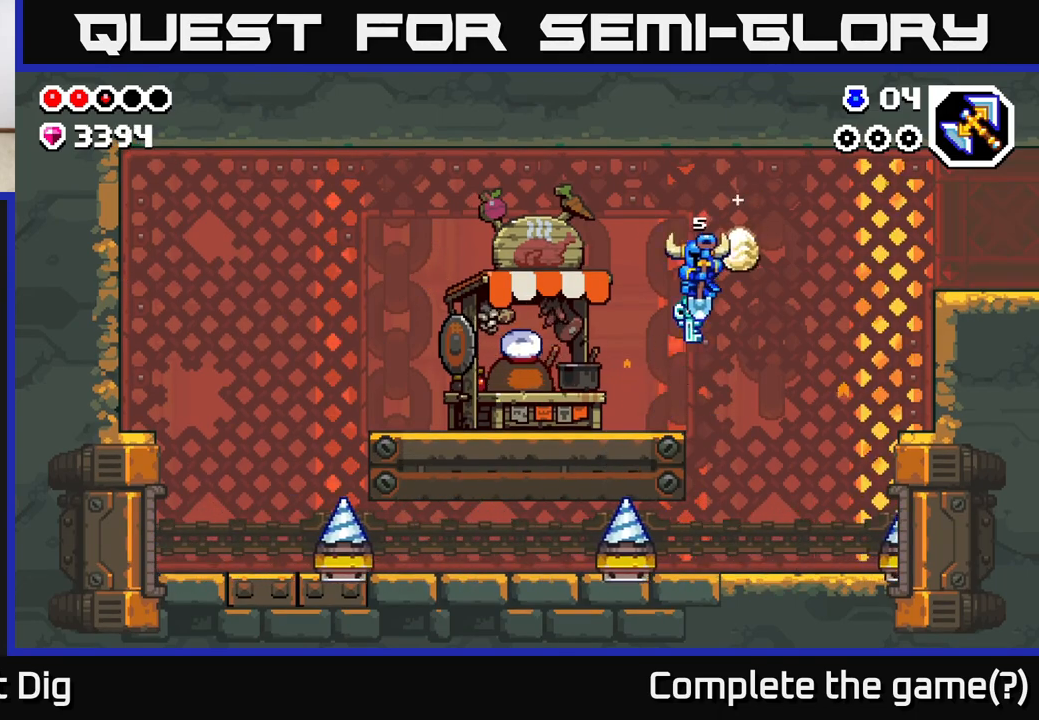
{"buttons": [], "left_stick": "center", "right_stick": "center", "events": [[317, "X", "down"], [367, "X", "up"], [500, "left_stick", "center"]]}
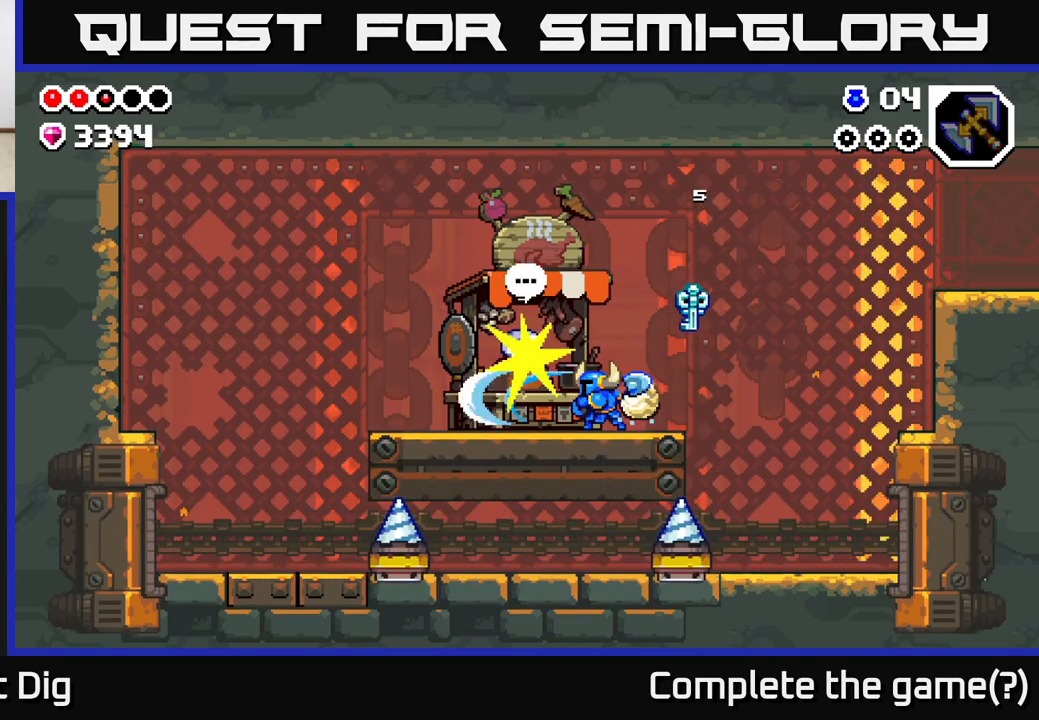
{"buttons": [], "left_stick": "center", "right_stick": "center", "events": []}
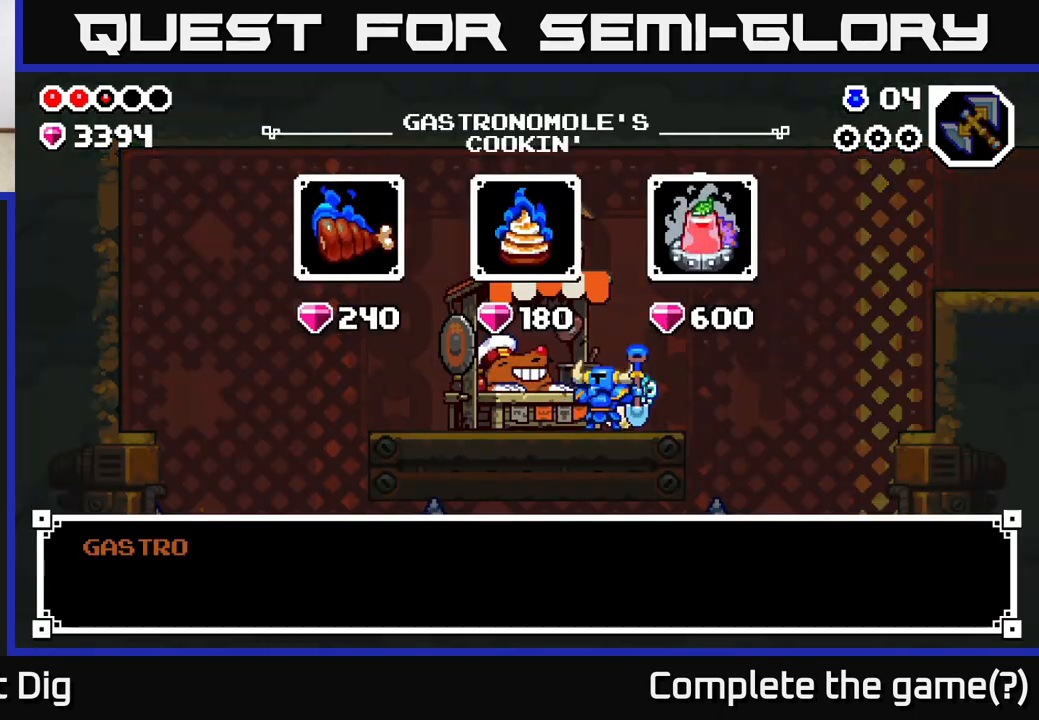
{"buttons": [], "left_stick": "center", "right_stick": "center", "events": [[317, "A", "down"], [417, "A", "up"]]}
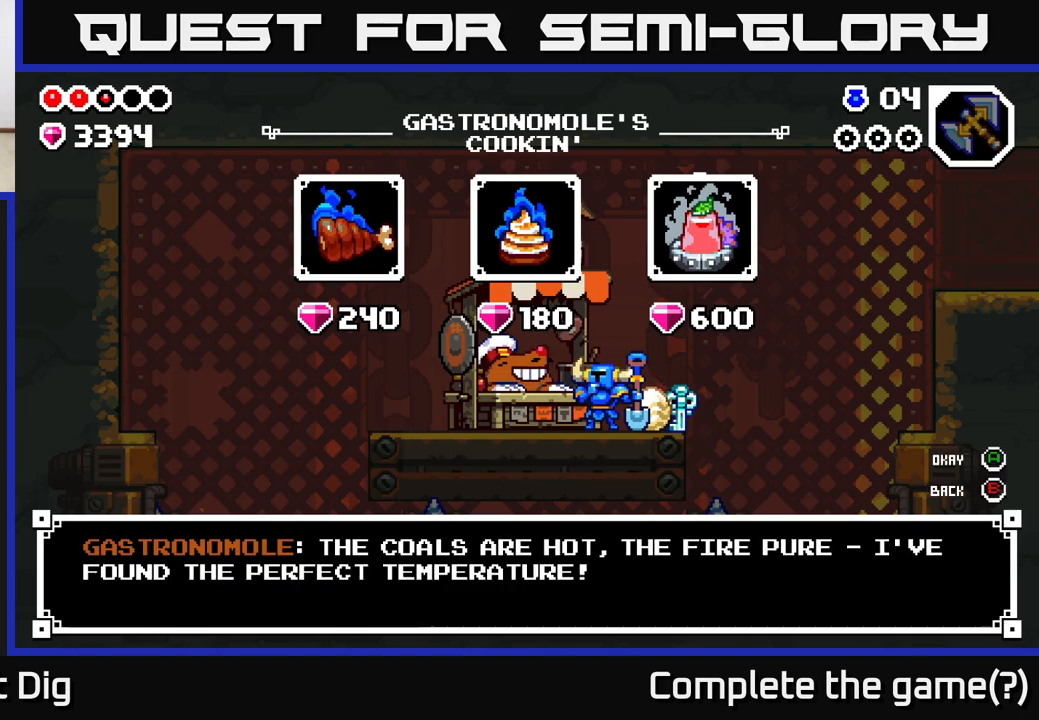
{"buttons": [], "left_stick": "center", "right_stick": "center", "events": [[150, "A", "down"], [233, "A", "up"], [350, "left_stick", "right"], [483, "left_stick", "center"]]}
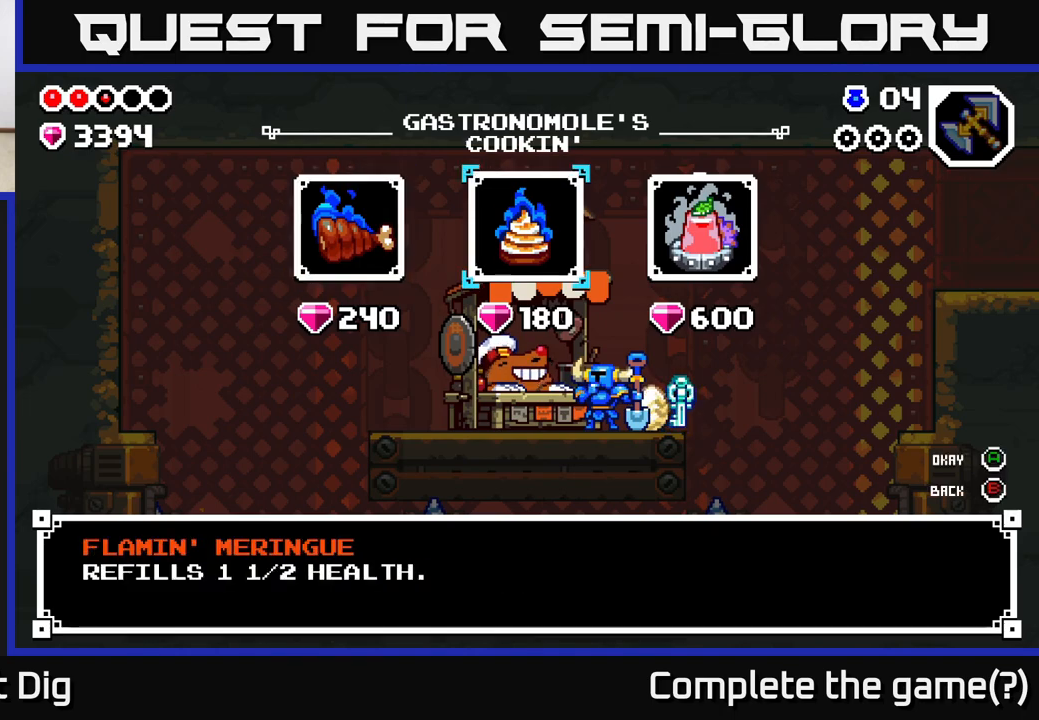
{"buttons": [], "left_stick": "center", "right_stick": "center", "events": [[67, "left_stick", "right"], [183, "left_stick", "center"]]}
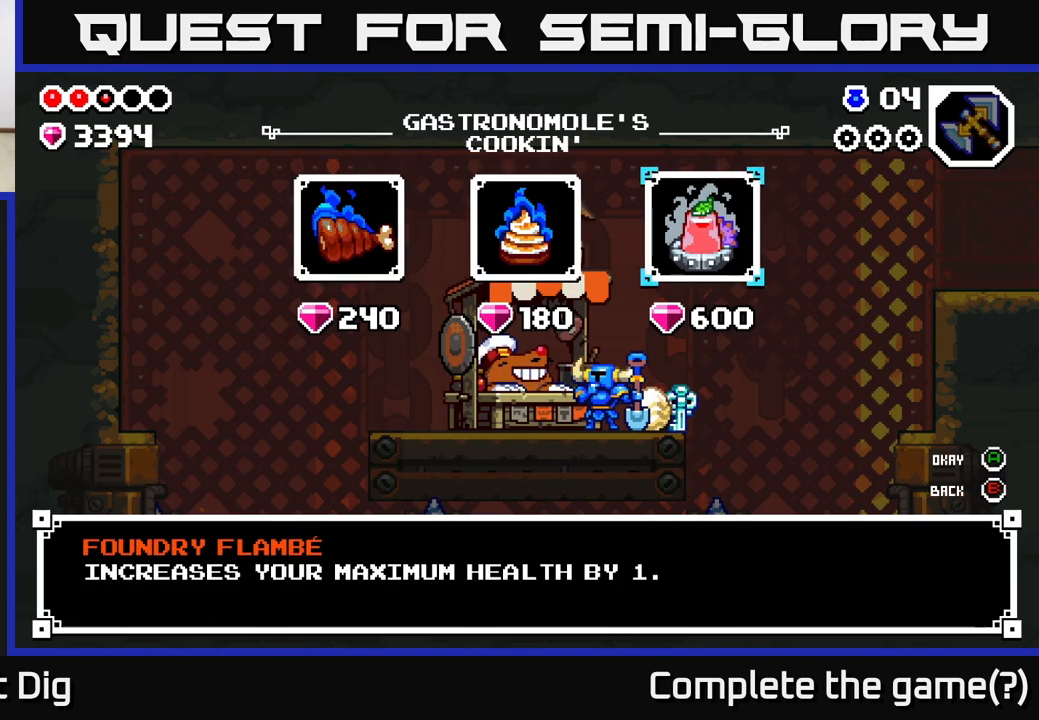
{"buttons": [], "left_stick": "center", "right_stick": "center", "events": [[217, "A", "down"], [300, "A", "up"], [367, "A", "down"], [467, "A", "up"]]}
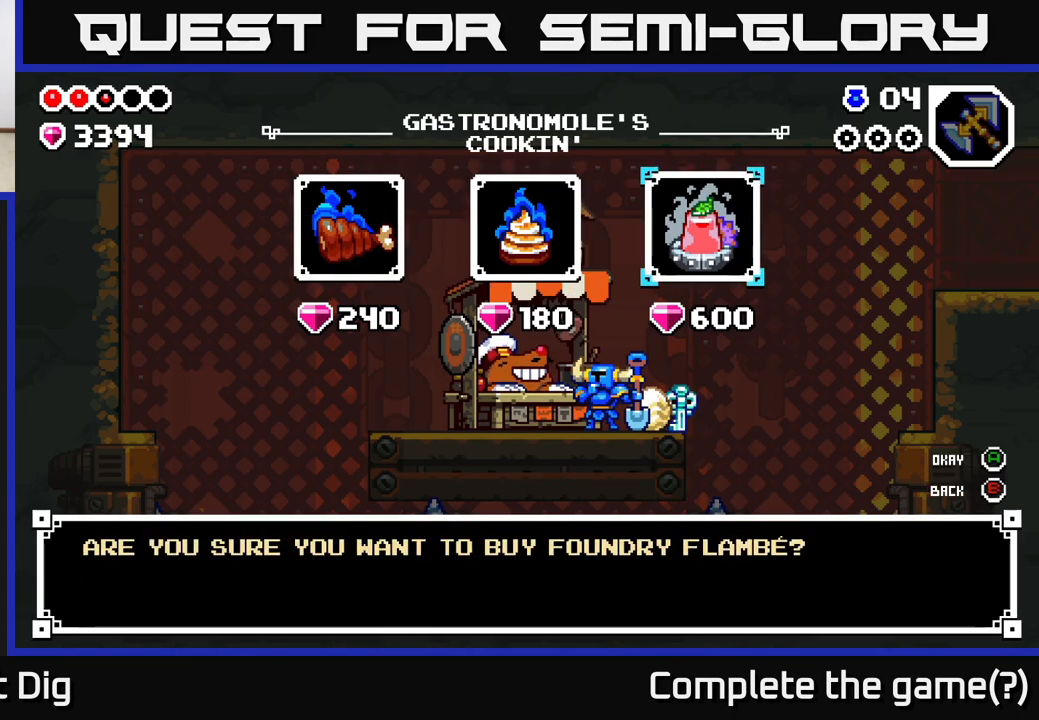
{"buttons": [], "left_stick": "center", "right_stick": "center", "events": [[150, "A", "down"], [250, "A", "up"]]}
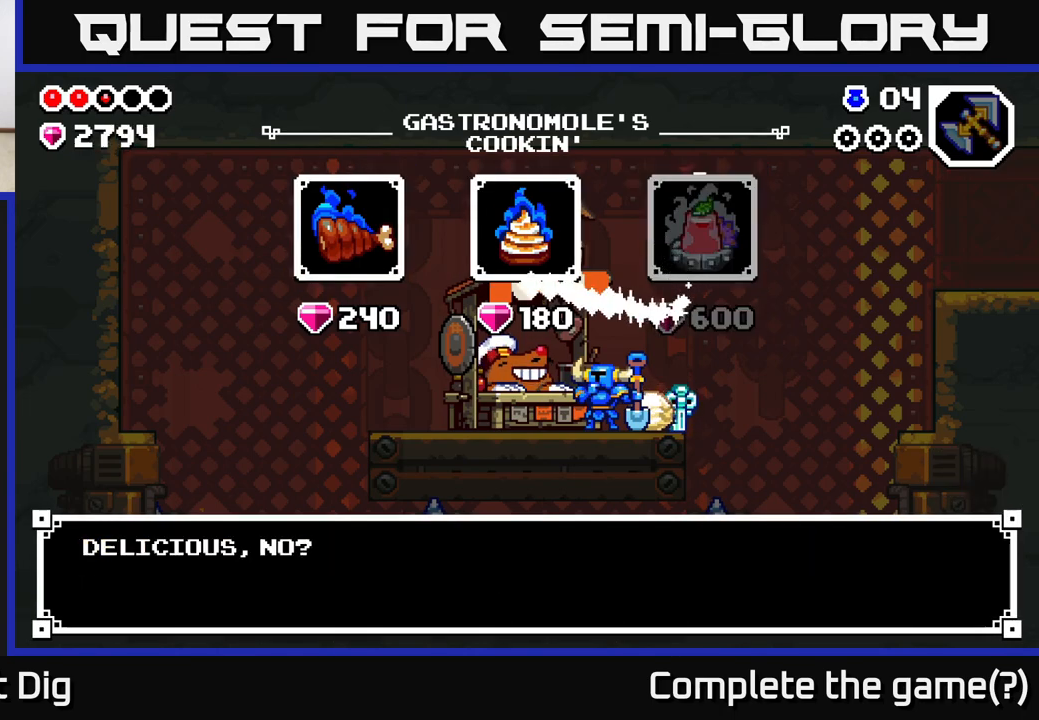
{"buttons": [], "left_stick": "center", "right_stick": "center", "events": [[67, "A", "down"], [167, "A", "up"]]}
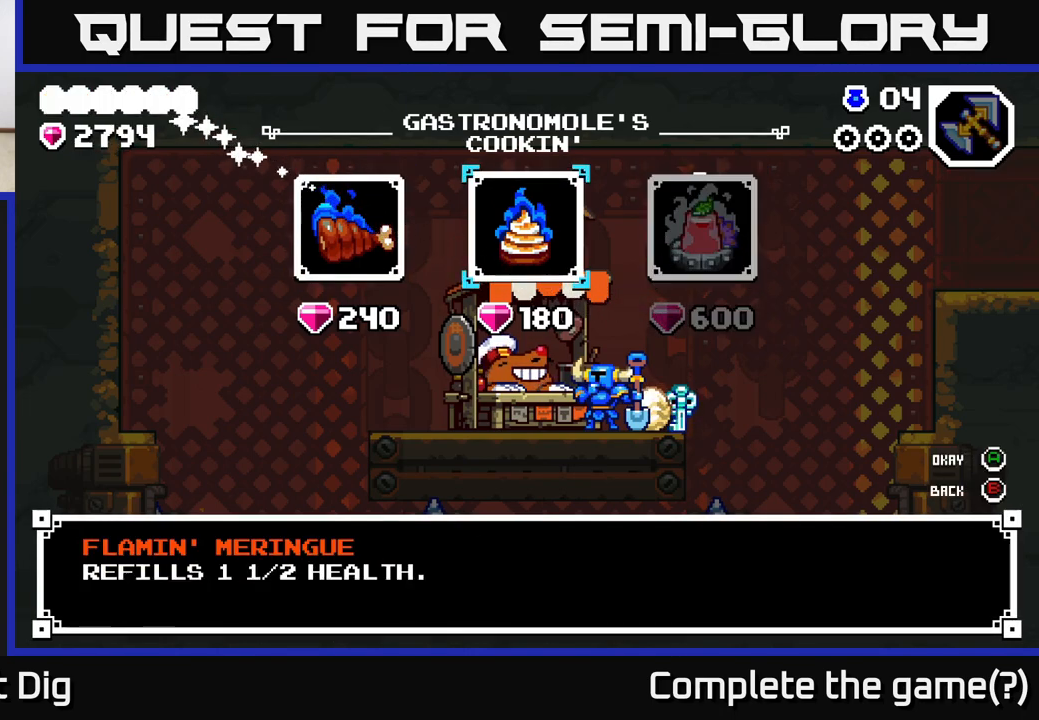
{"buttons": ["A"], "left_stick": "center", "right_stick": "center", "events": [[17, "left_stick", "left"], [200, "left_stick", "center"], [467, "A", "down"]]}
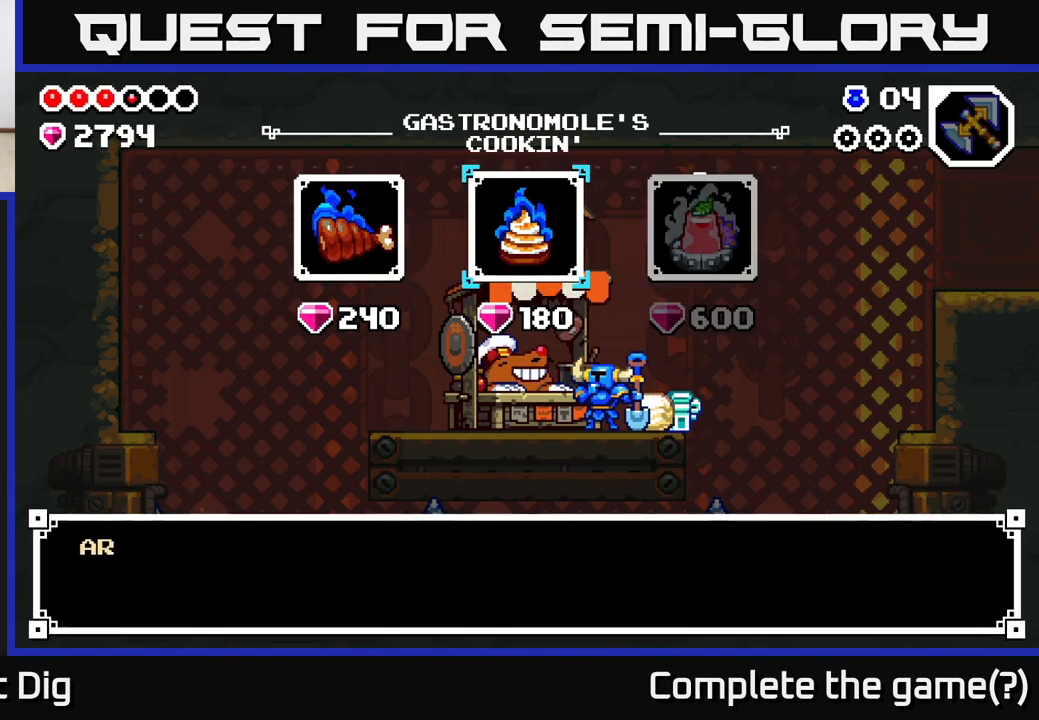
{"buttons": ["A"], "left_stick": "center", "right_stick": "center", "events": [[50, "A", "up"], [117, "A", "down"], [200, "A", "up"], [467, "A", "down"]]}
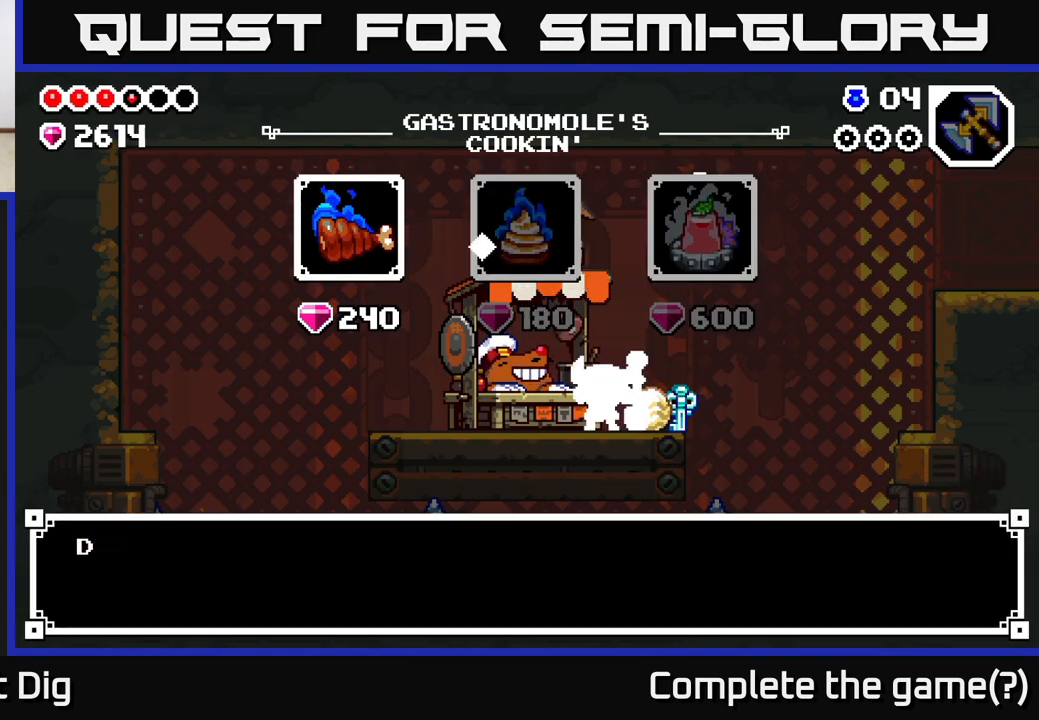
{"buttons": [], "left_stick": "center", "right_stick": "center", "events": [[100, "A", "up"]]}
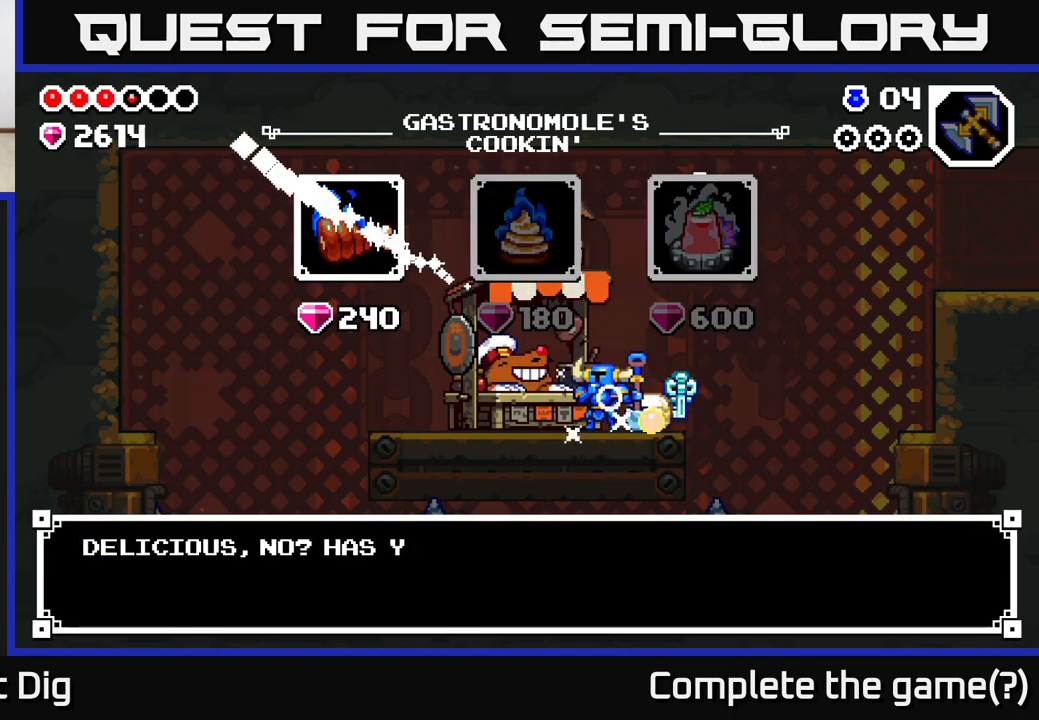
{"buttons": [], "left_stick": "center", "right_stick": "center", "events": []}
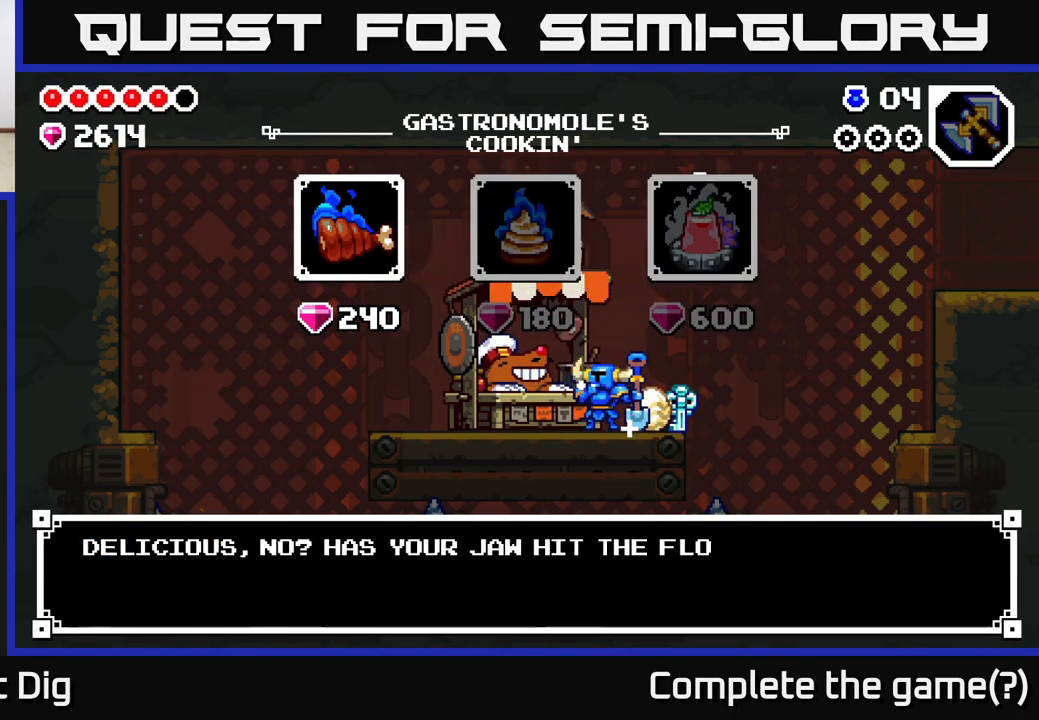
{"buttons": [], "left_stick": "left", "right_stick": "center", "events": [[233, "A", "down"], [283, "A", "up"], [433, "left_stick", "left"]]}
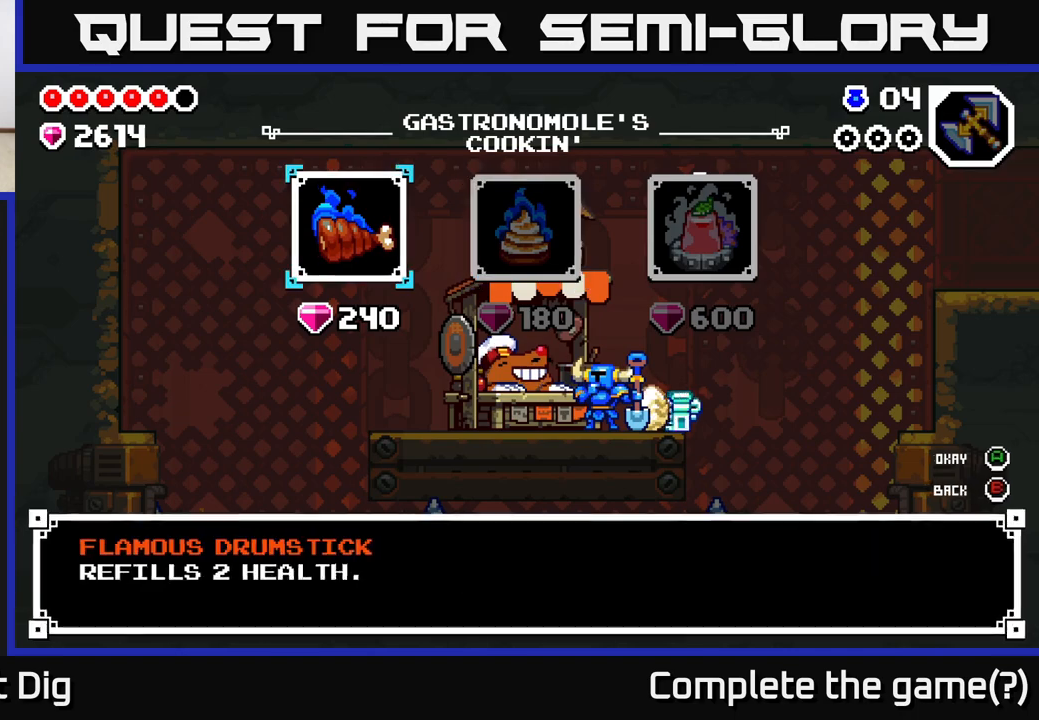
{"buttons": [], "left_stick": "center", "right_stick": "center", "events": [[83, "left_stick", "center"]]}
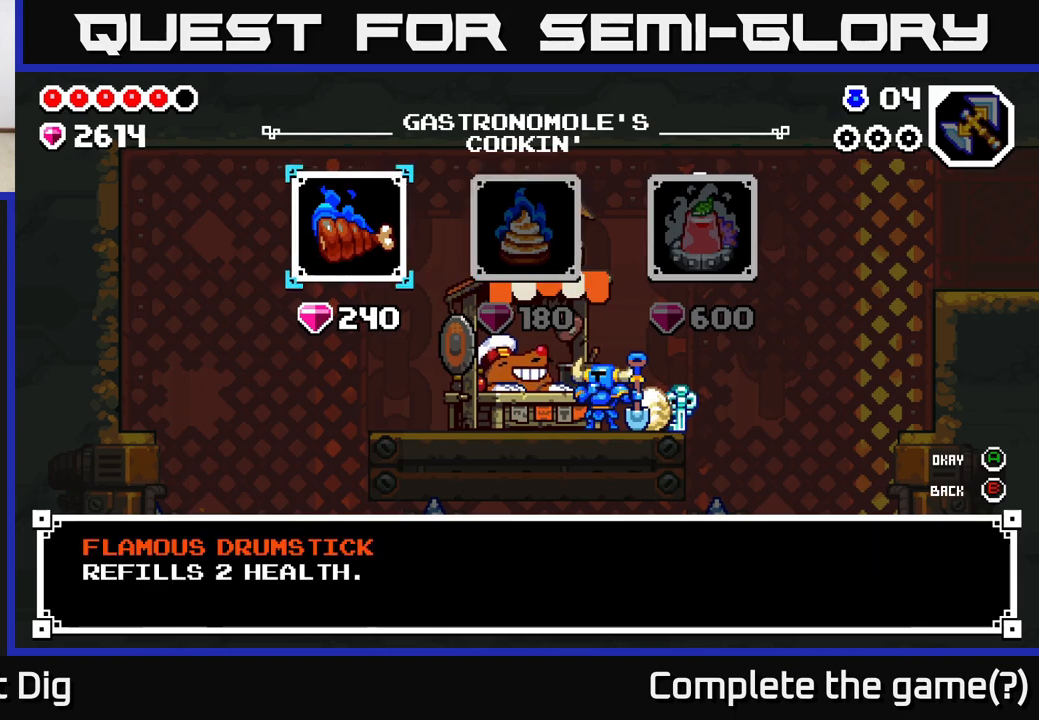
{"buttons": [], "left_stick": "center", "right_stick": "center", "events": []}
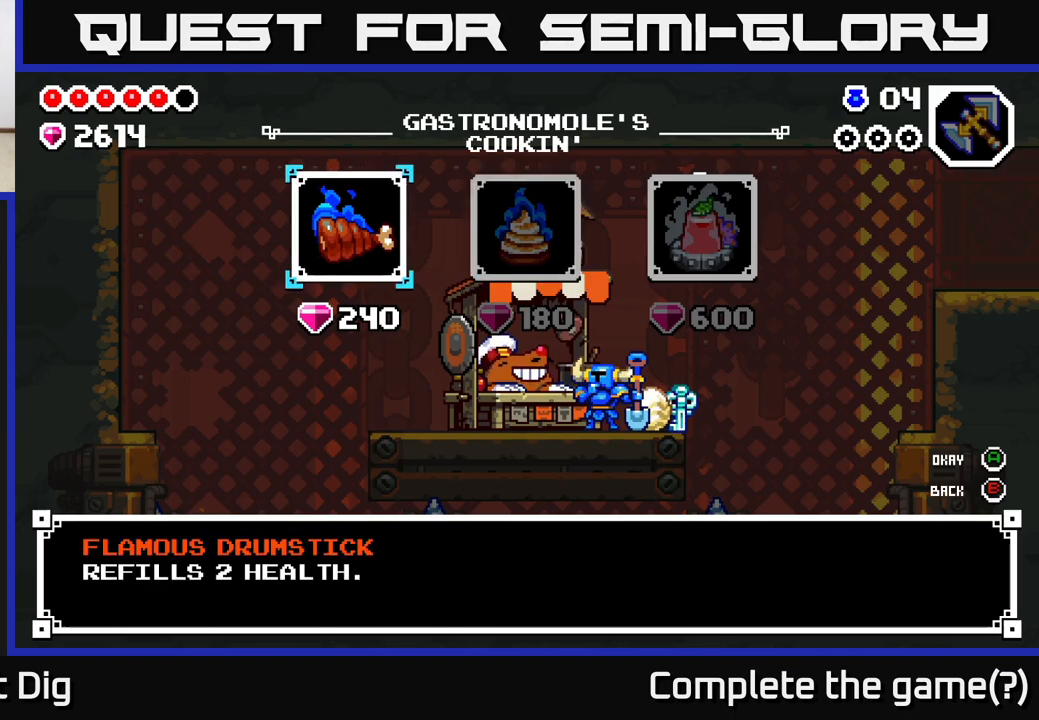
{"buttons": [], "left_stick": "center", "right_stick": "center", "events": [[167, "A", "down"], [267, "A", "up"], [367, "A", "down"], [450, "A", "up"]]}
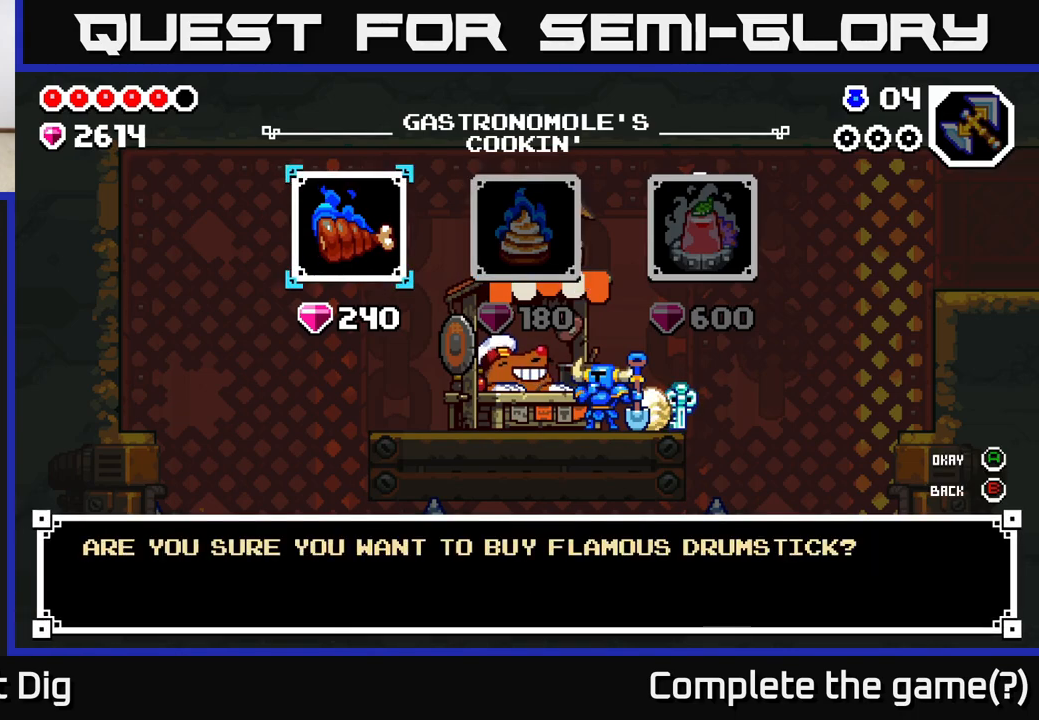
{"buttons": [], "left_stick": "center", "right_stick": "center", "events": [[100, "A", "down"], [183, "A", "up"]]}
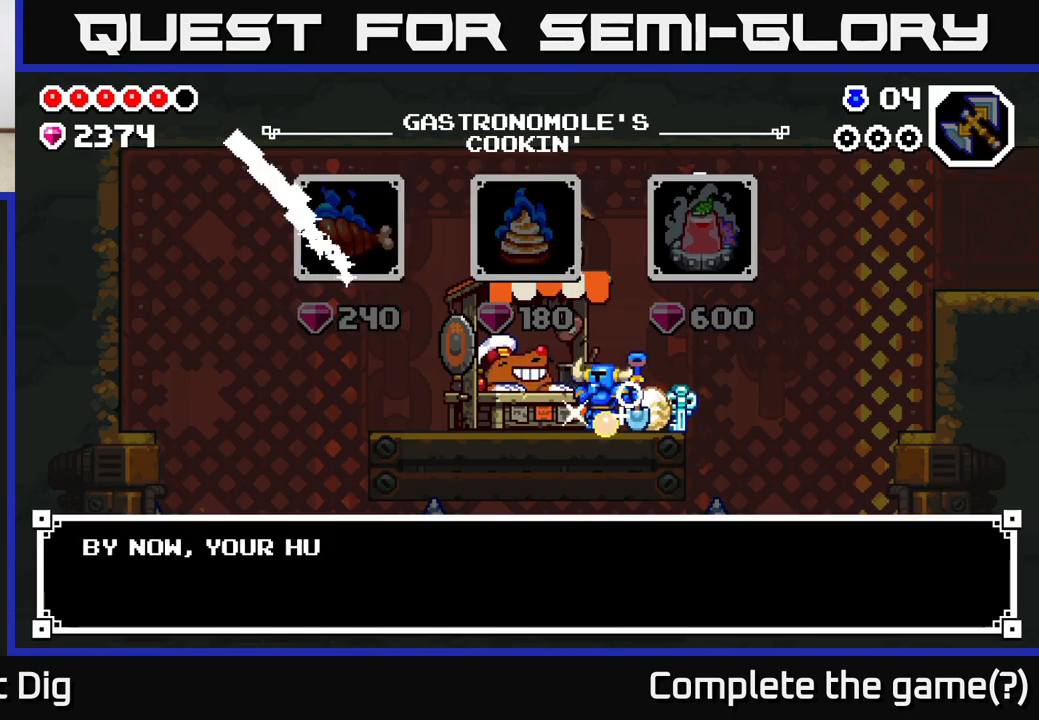
{"buttons": ["B"], "left_stick": "center", "right_stick": "center", "events": [[117, "B", "down"], [200, "B", "up"], [500, "B", "down"]]}
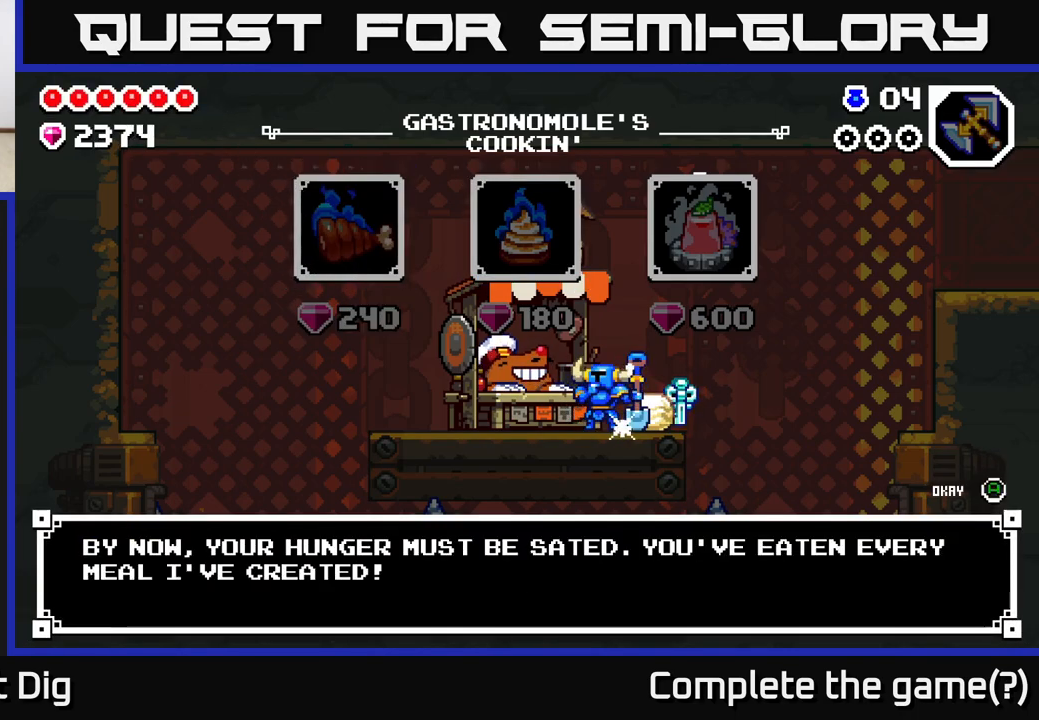
{"buttons": [], "left_stick": "center", "right_stick": "center", "events": [[67, "B", "up"], [400, "A", "down"], [467, "A", "up"]]}
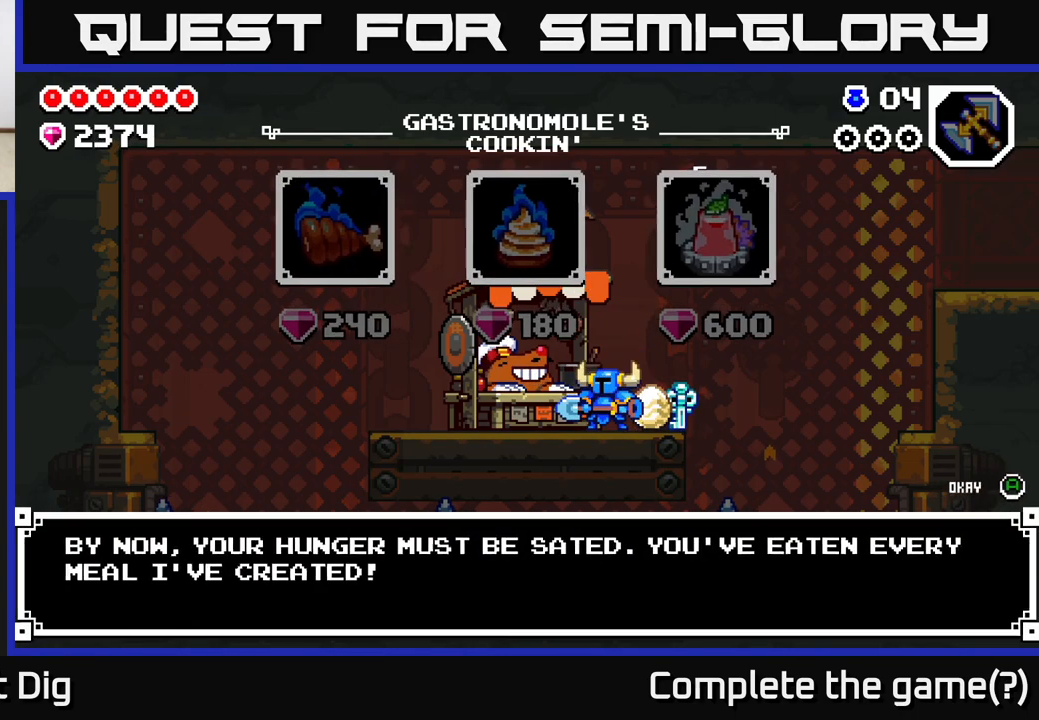
{"buttons": [], "left_stick": "right", "right_stick": "center", "events": [[233, "left_stick", "right"]]}
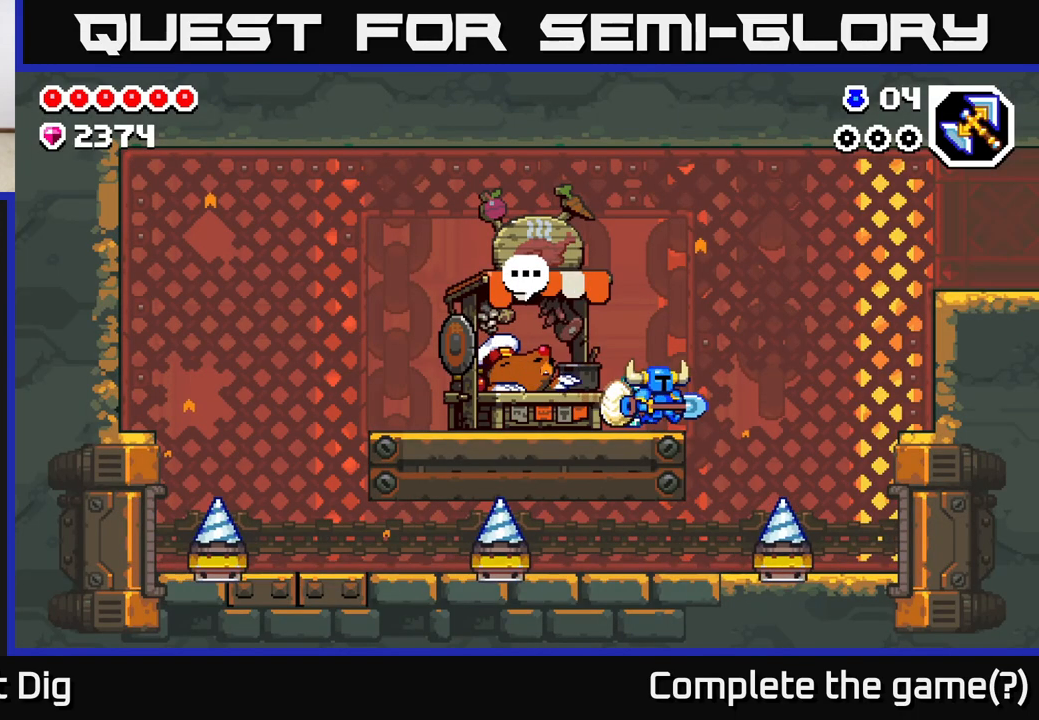
{"buttons": [], "left_stick": "right", "right_stick": "center", "events": [[100, "A", "down"], [450, "A", "up"]]}
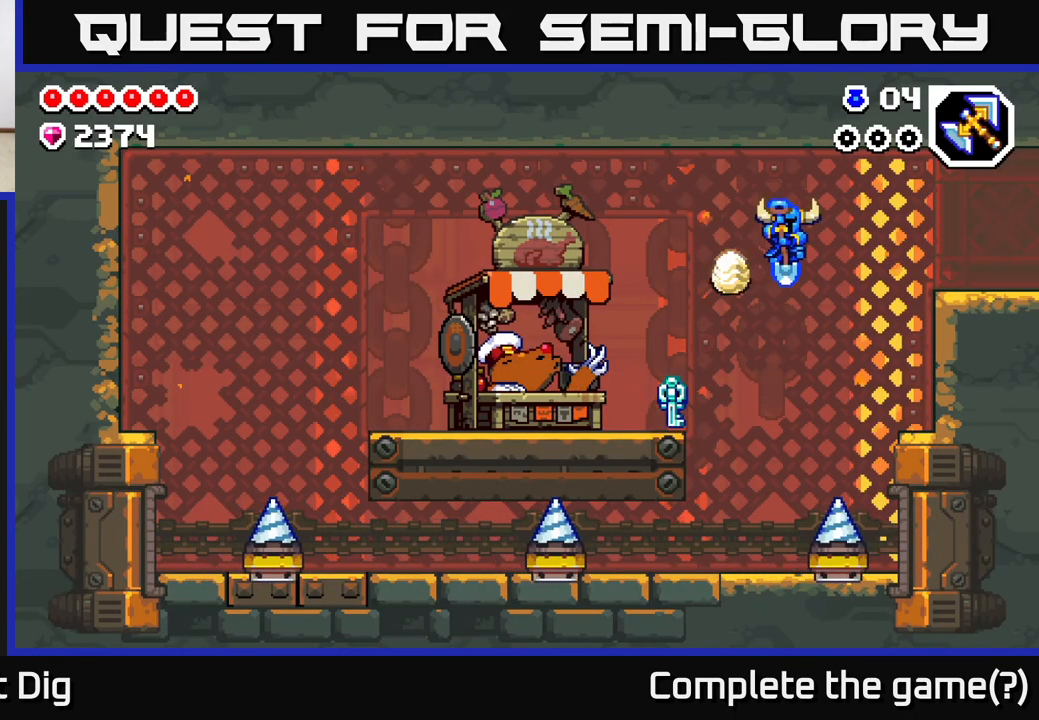
{"buttons": [], "left_stick": "right", "right_stick": "center", "events": [[50, "left_stick", "left"], [200, "left_stick", "center"], [433, "left_stick", "right"]]}
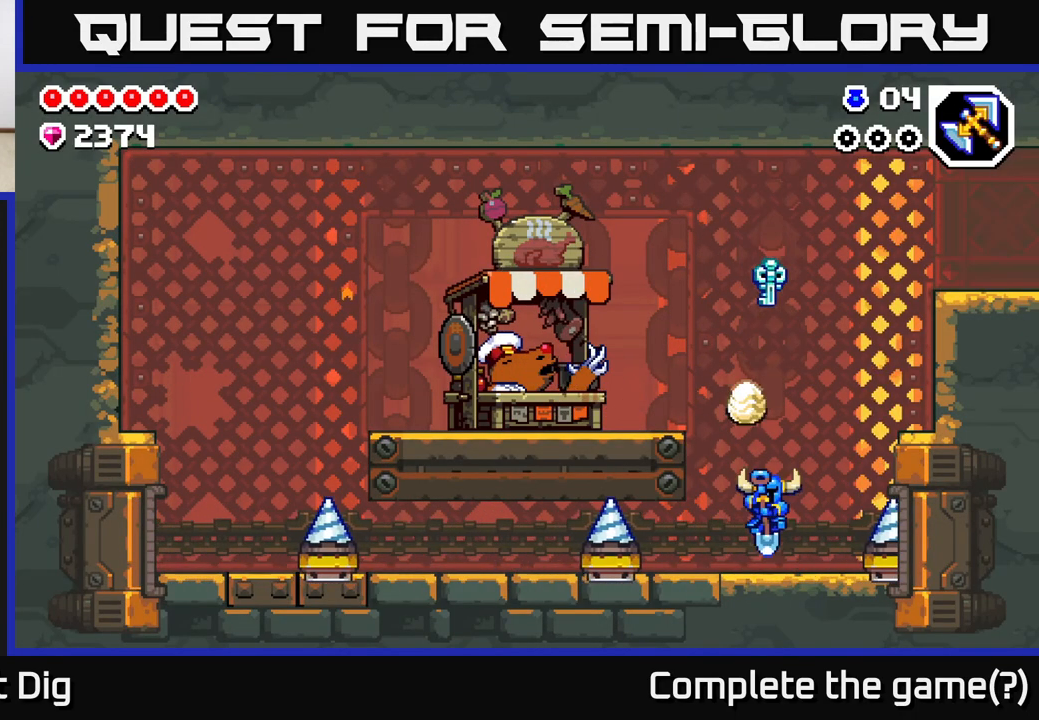
{"buttons": [], "left_stick": "right", "right_stick": "center", "events": [[83, "A", "down"], [383, "A", "up"]]}
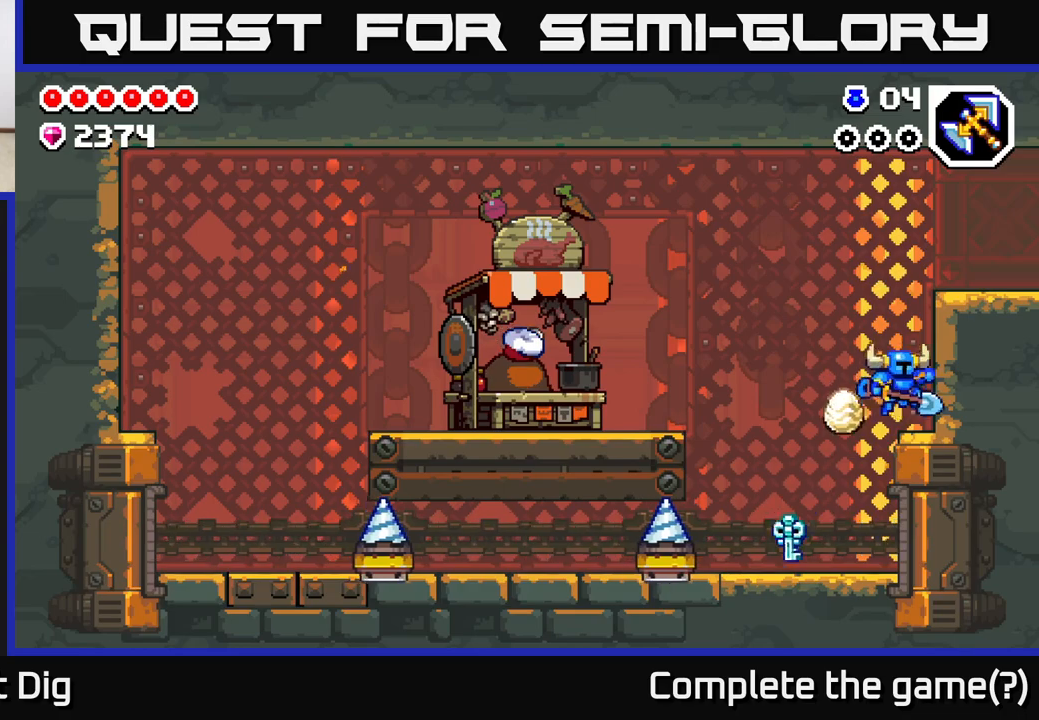
{"buttons": [], "left_stick": "right", "right_stick": "center", "events": [[167, "A", "down"], [500, "A", "up"]]}